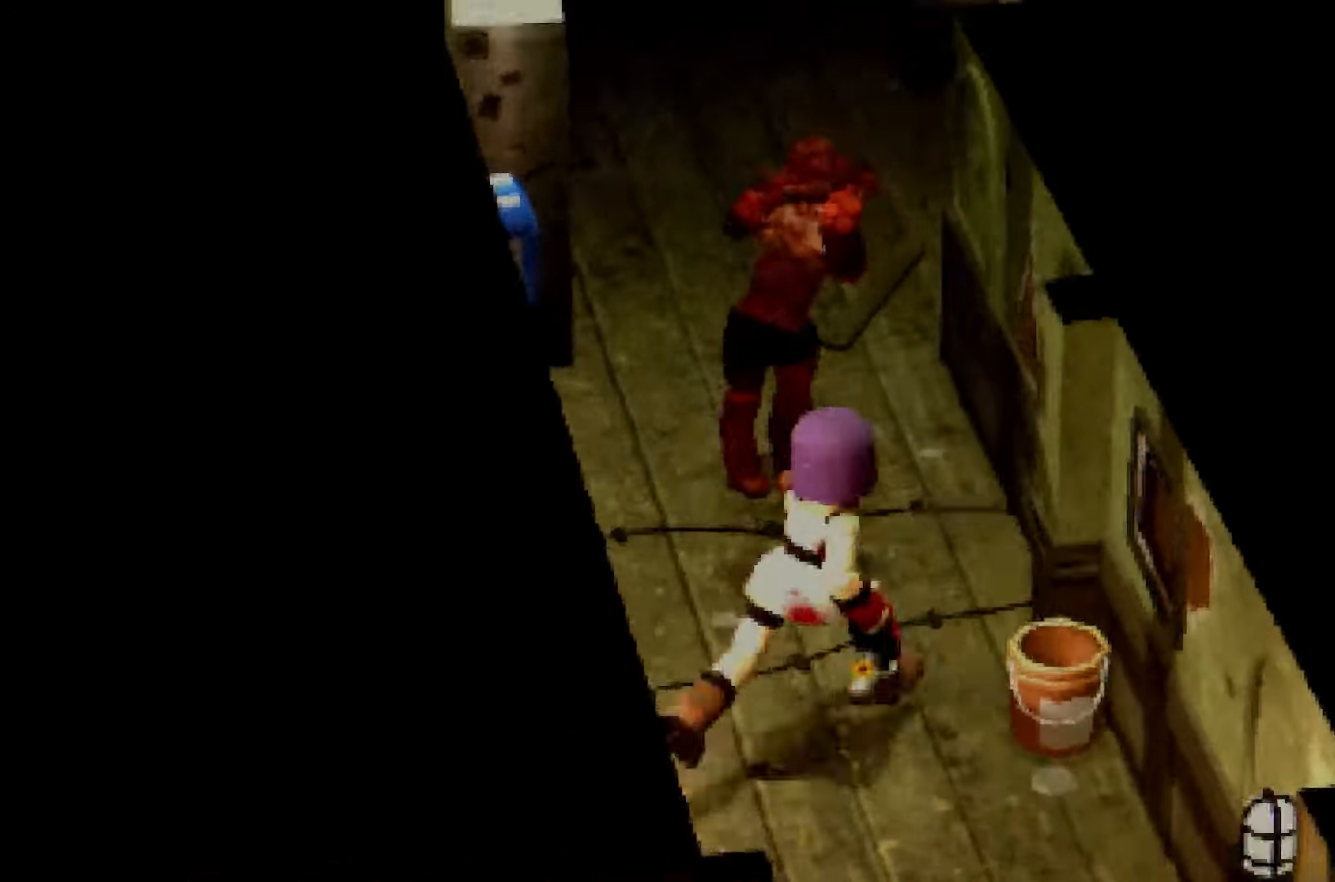
Gameplay with a controller (Xbox layout); each line is a JSON object with the inputs held at the frame after it (dt_ms = milliseconds from this image to that frame). "events" lists button and stick changes between this image and that frame as [ms after this image, input, new state], when the widget could be followed in between. Not read: DPAD_DOWN DPAD_LEFT DPAD_RIGHT DPAD_UP L1 L3 R1 R3 SELECT START.
{"dt_ms": 500, "buttons": ["R2"], "left_stick": "up", "right_stick": "center", "events": [[83, "left_stick", "up"], [183, "right_stick", "right"], [283, "right_stick", "center"]]}
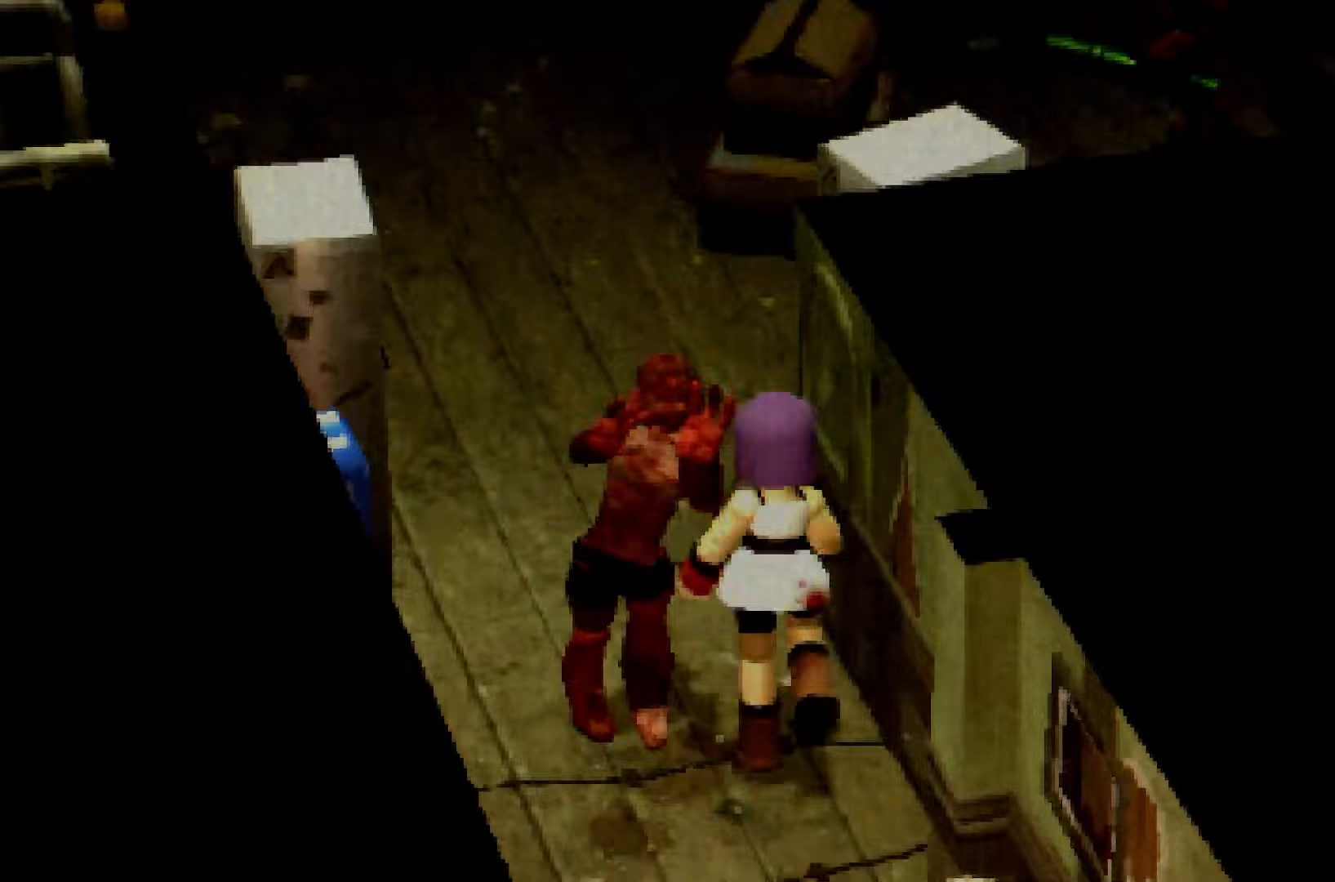
{"dt_ms": 500, "buttons": ["R2"], "left_stick": "up", "right_stick": "center", "events": [[233, "left_stick", "up-left"], [250, "right_stick", "left"], [433, "right_stick", "center"], [450, "left_stick", "up"]]}
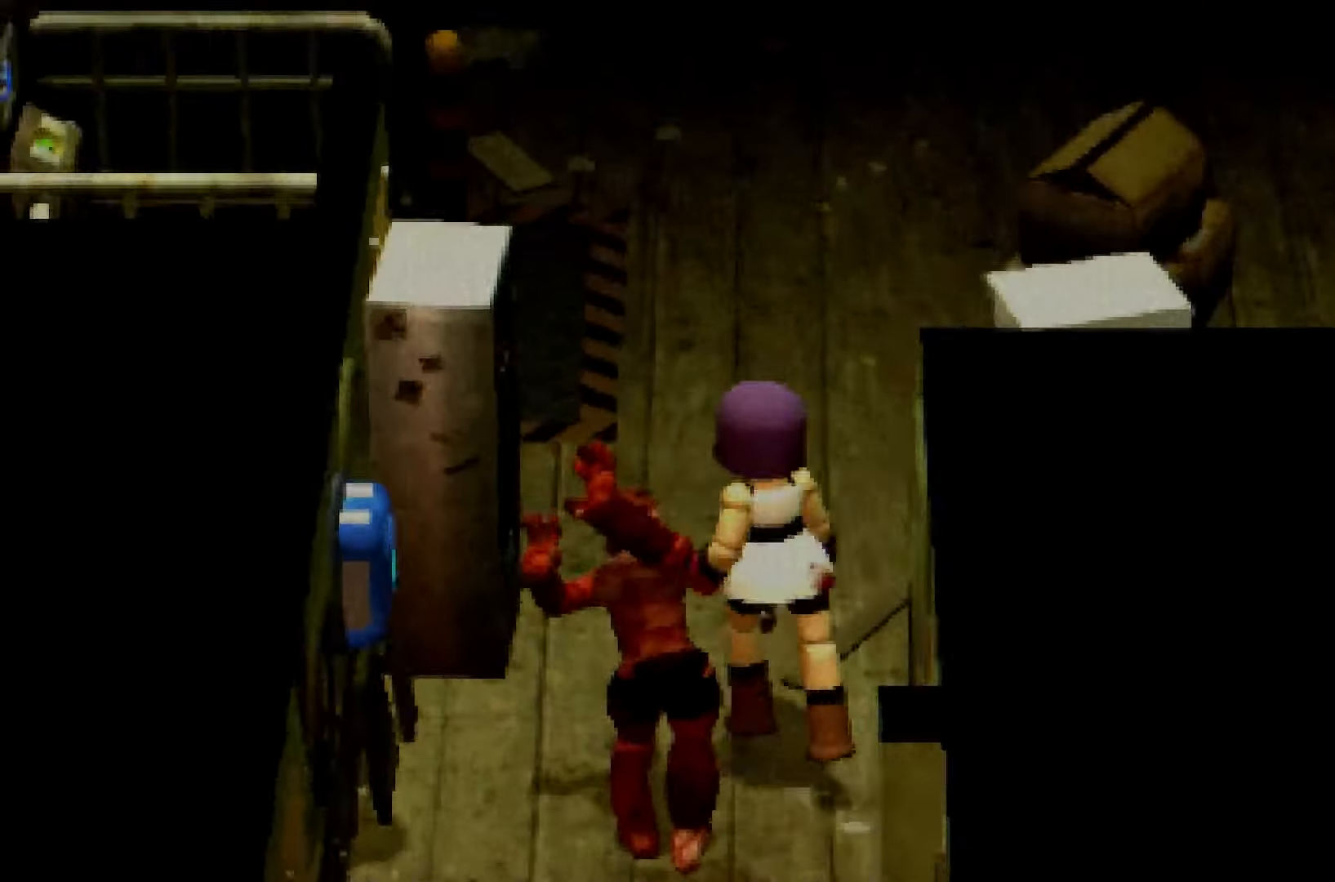
{"dt_ms": 1000, "buttons": ["X", "Y", "R2"], "left_stick": "up", "right_stick": "center"}
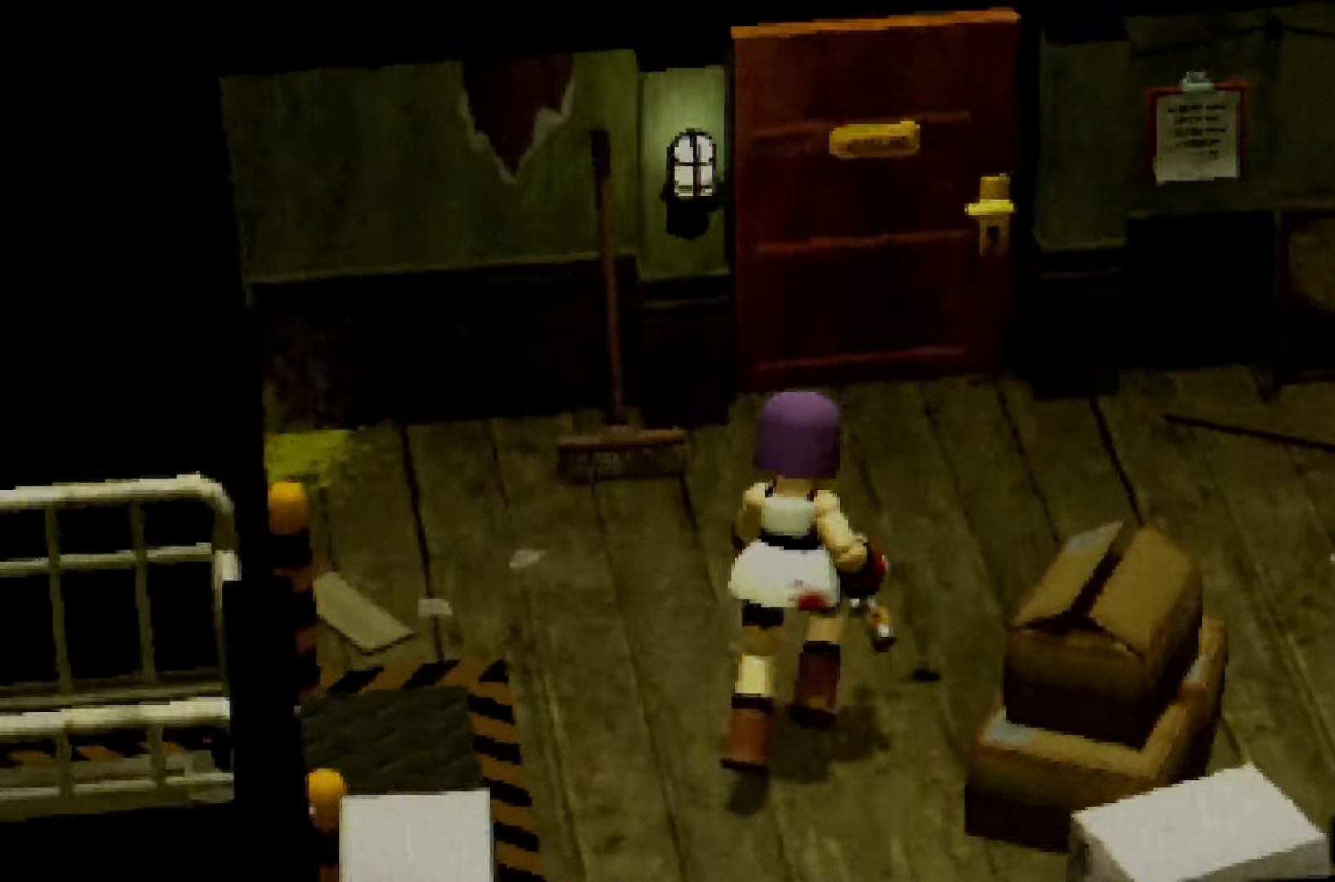
{"dt_ms": 500, "buttons": ["B", "R2"], "left_stick": "up", "right_stick": "center"}
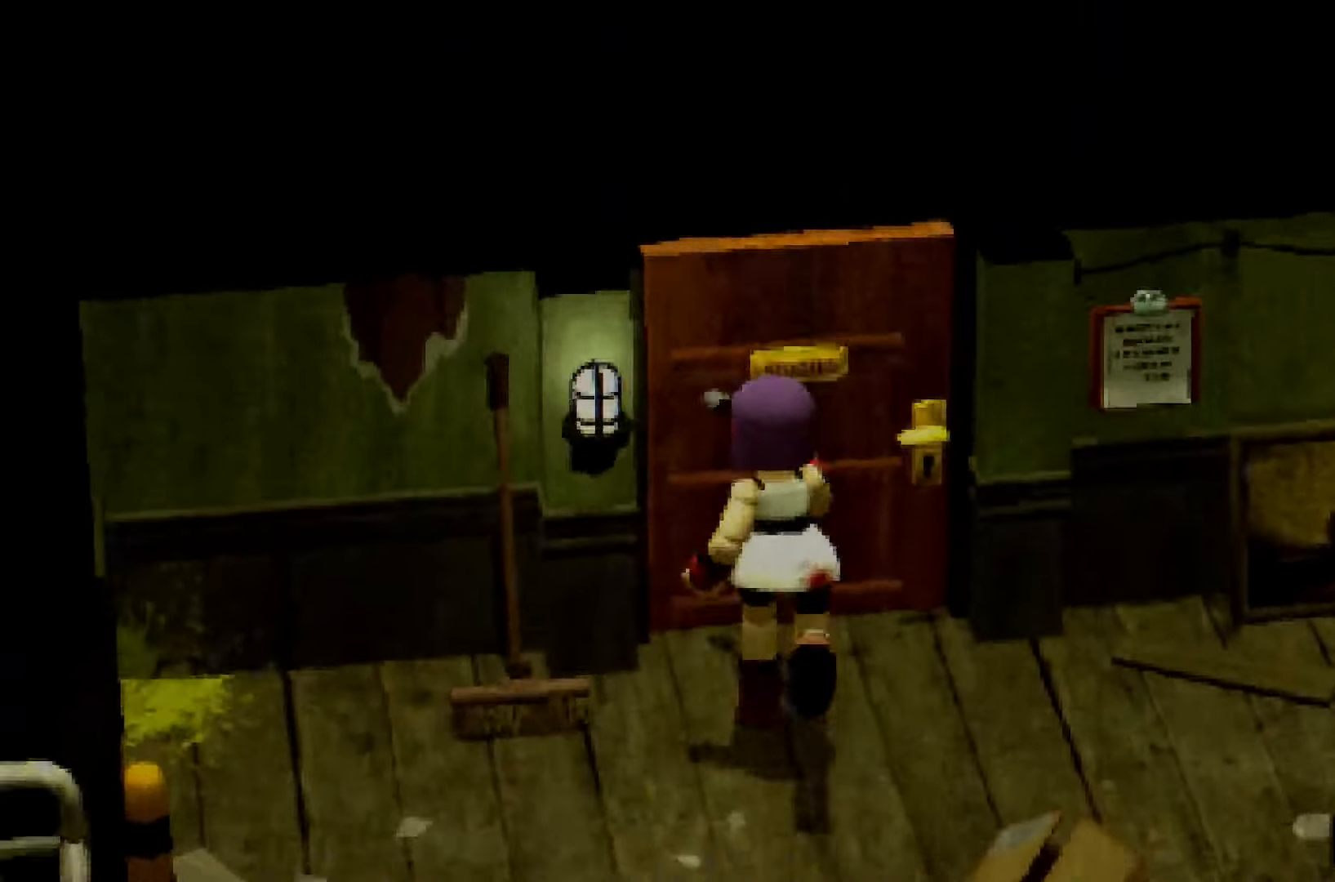
{"dt_ms": 500, "buttons": ["A"], "left_stick": "center", "right_stick": "center"}
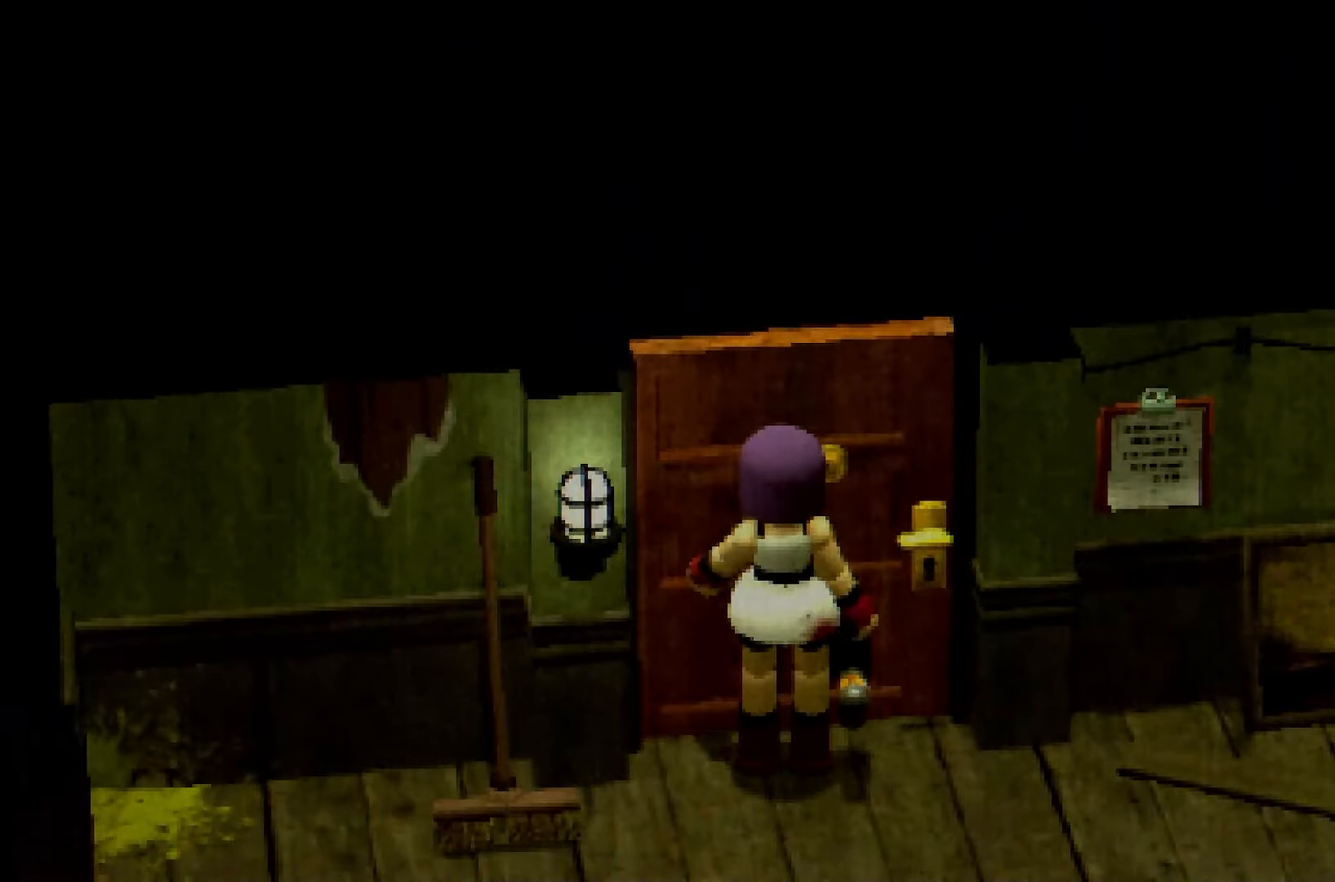
{"dt_ms": 500, "buttons": [], "left_stick": "center", "right_stick": "center", "events": [[50, "A", "up"], [117, "A", "down"], [200, "A", "up"], [267, "A", "down"], [333, "A", "up"], [400, "A", "down"], [483, "A", "up"]]}
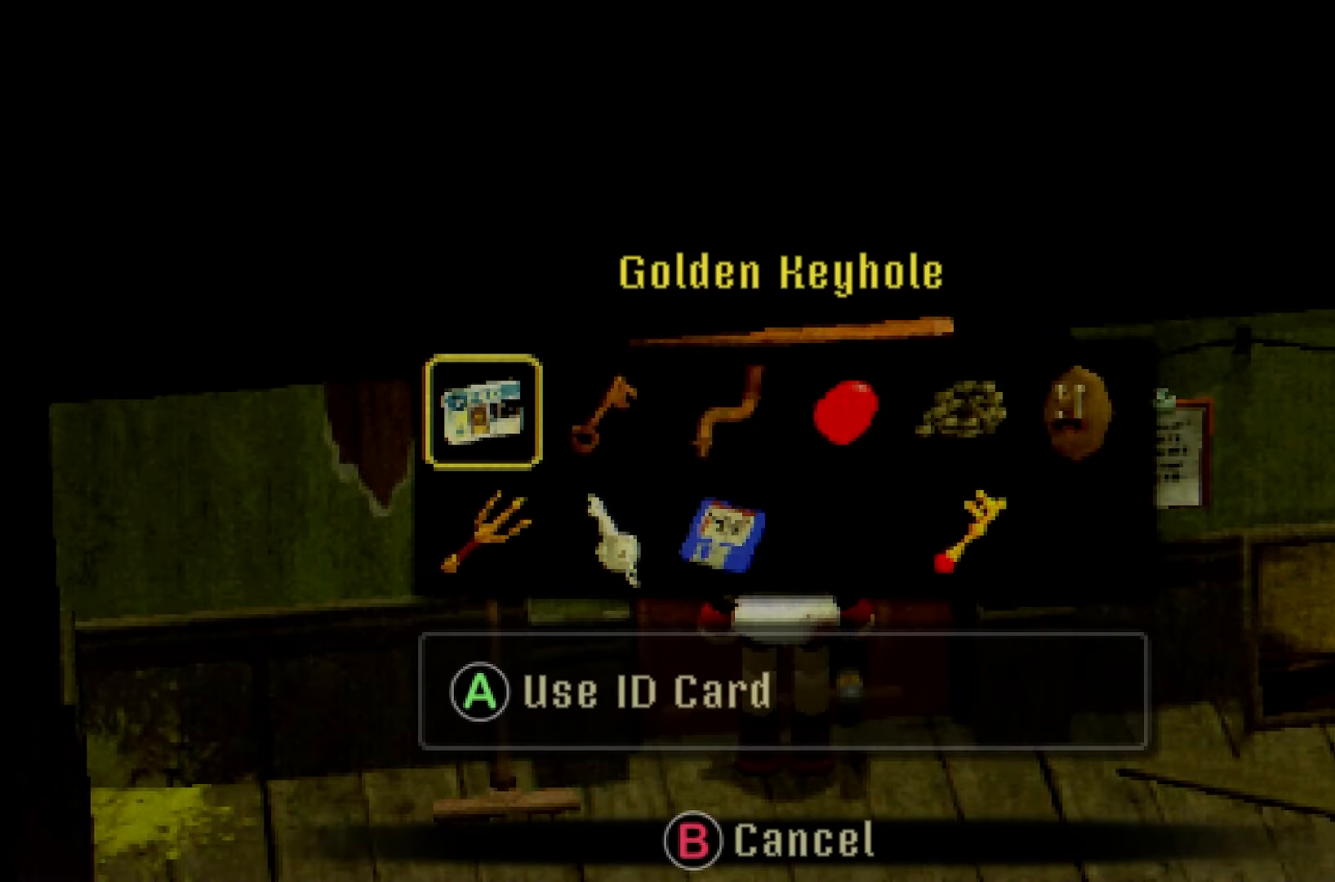
{"dt_ms": 500, "buttons": [], "left_stick": "center", "right_stick": "center", "events": []}
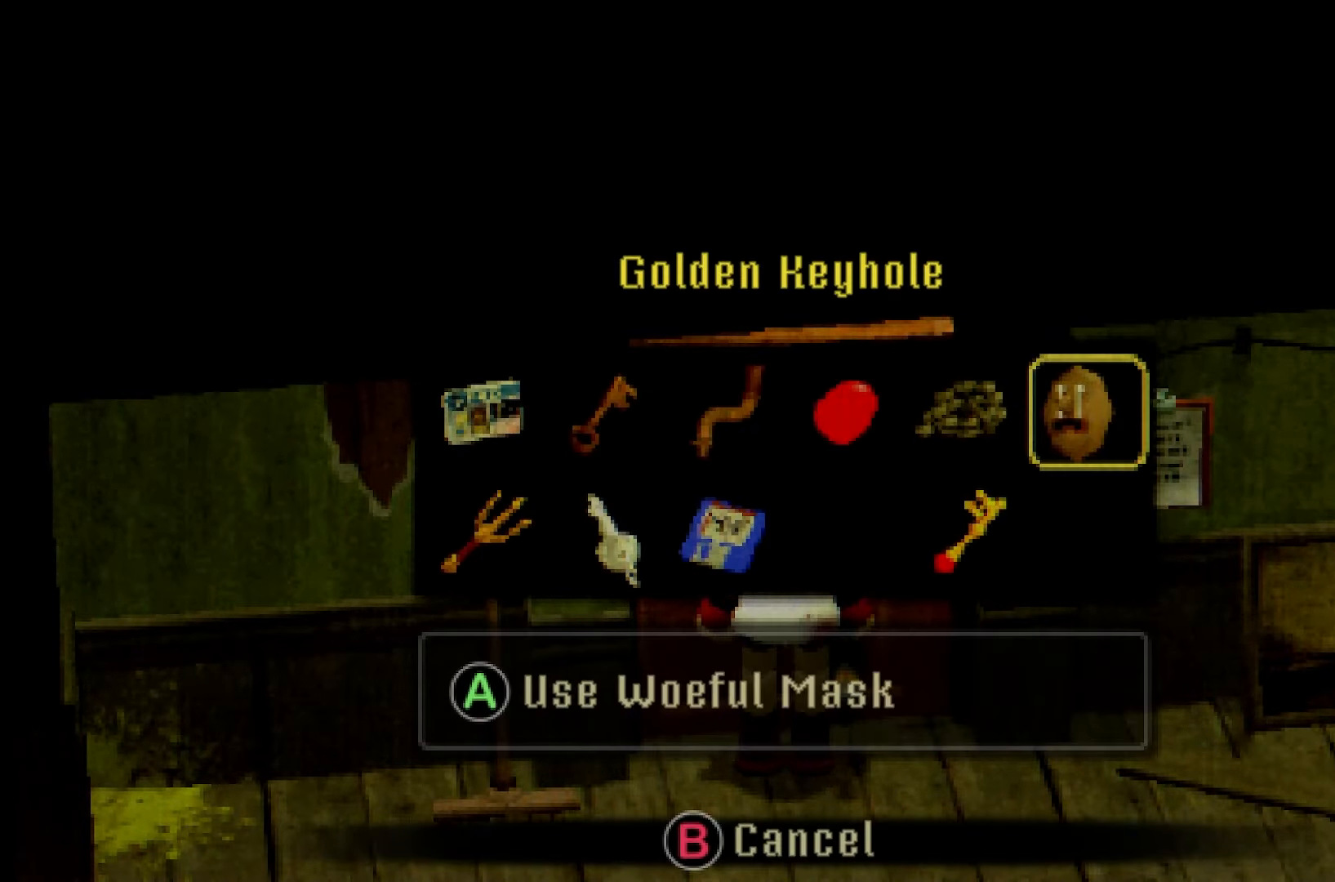
{"dt_ms": 500, "buttons": ["A"], "left_stick": "center", "right_stick": "center", "events": [[333, "A", "down"], [400, "A", "up"], [483, "A", "down"]]}
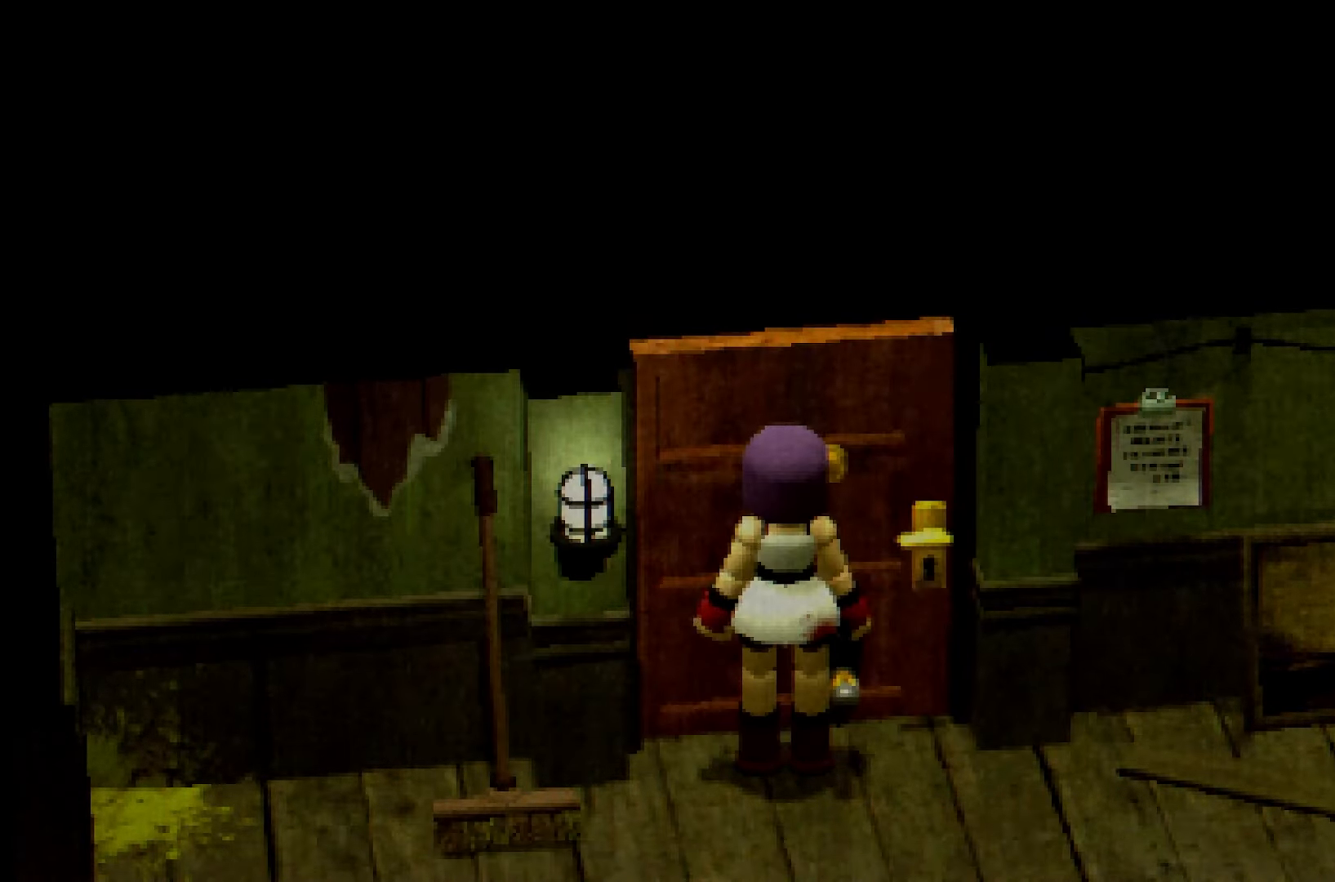
{"dt_ms": 500, "buttons": ["L2"], "left_stick": "up", "right_stick": "center", "events": [[67, "A", "up"], [67, "L2", "down"], [83, "left_stick", "up"], [150, "A", "down"], [217, "A", "up"], [283, "A", "down"], [350, "A", "up"], [417, "A", "down"], [483, "A", "up"]]}
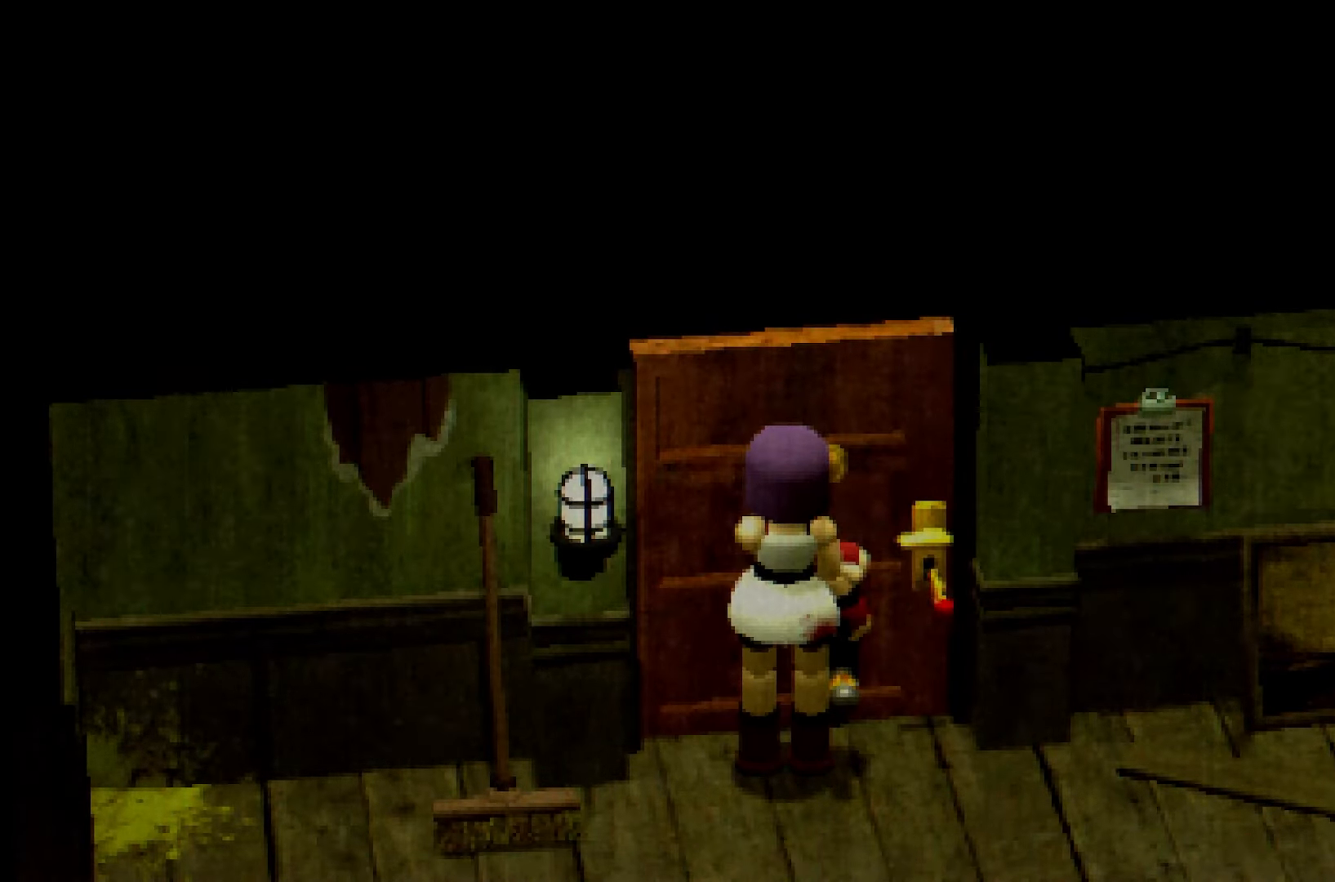
{"dt_ms": 500, "buttons": ["L2"], "left_stick": "up", "right_stick": "center", "events": [[50, "A", "down"], [133, "A", "up"], [217, "A", "down"], [267, "A", "up"], [367, "A", "down"], [433, "A", "up"]]}
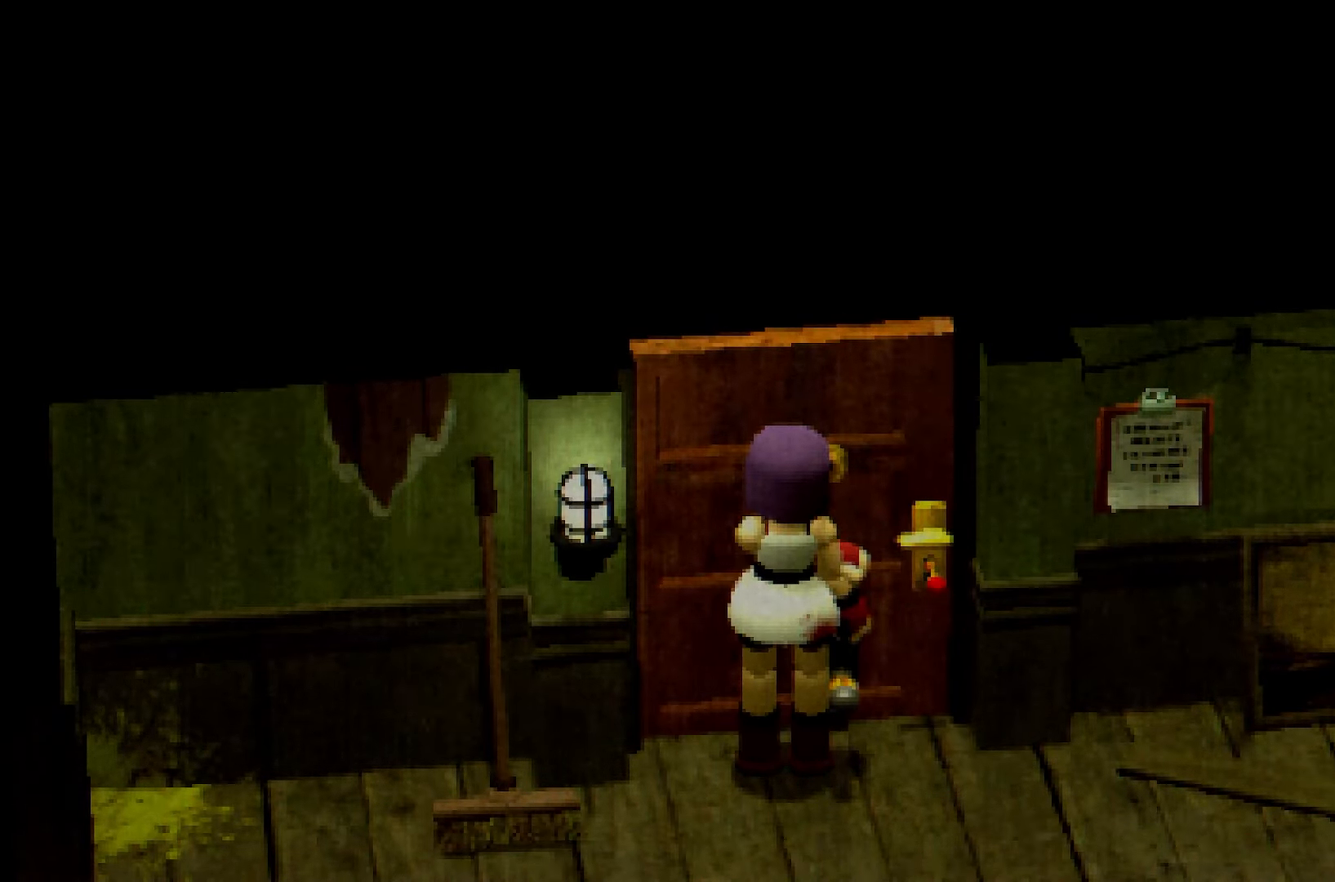
{"dt_ms": 500, "buttons": ["A", "L2"], "left_stick": "up", "right_stick": "center", "events": [[17, "A", "down"], [67, "A", "up"], [167, "A", "down"], [217, "A", "up"], [300, "A", "down"], [350, "A", "up"], [450, "A", "down"]]}
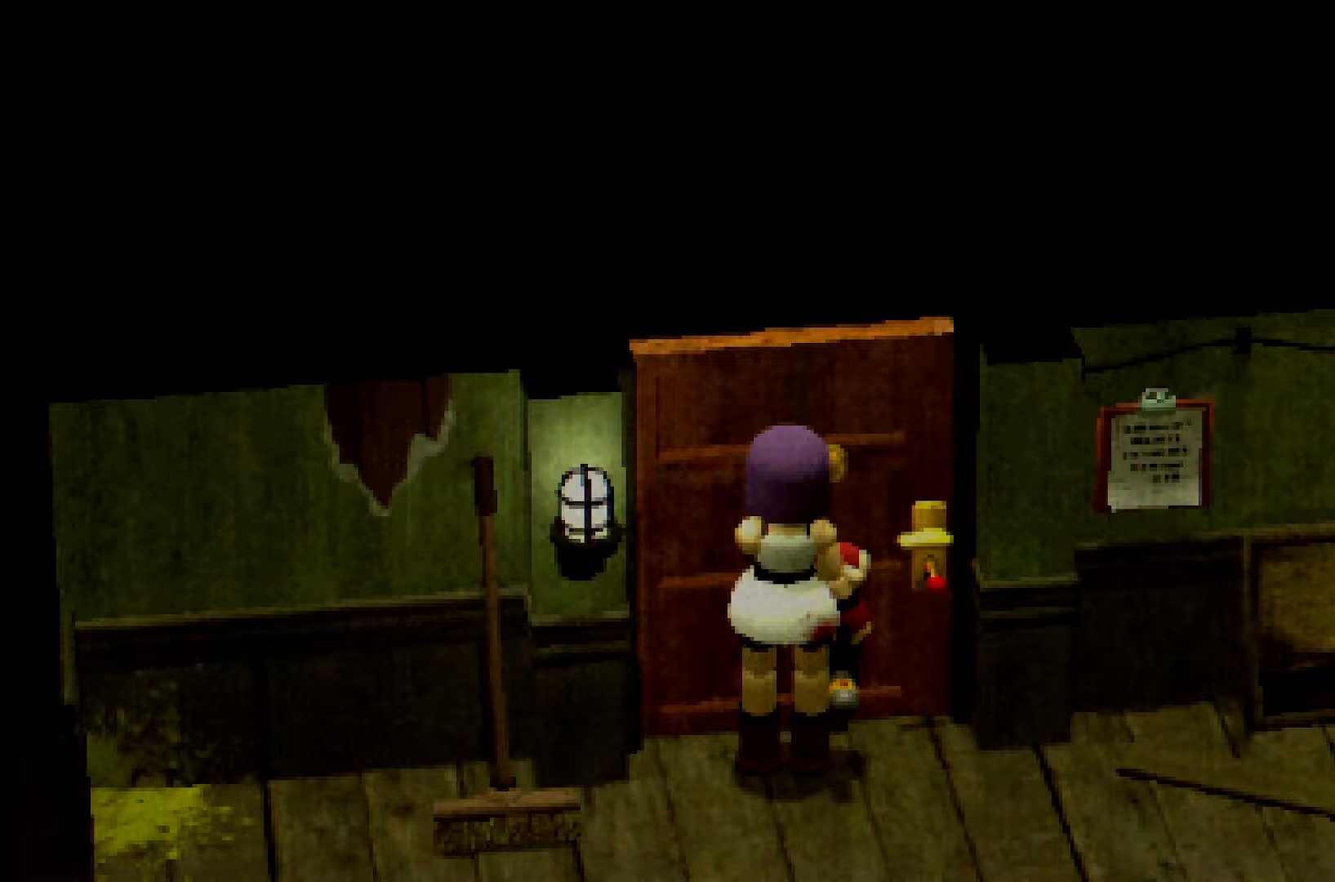
{"dt_ms": 500, "buttons": ["L2"], "left_stick": "up", "right_stick": "center", "events": [[17, "A", "up"], [100, "A", "down"], [150, "A", "up"], [233, "A", "down"], [300, "A", "up"], [383, "A", "down"], [433, "A", "up"]]}
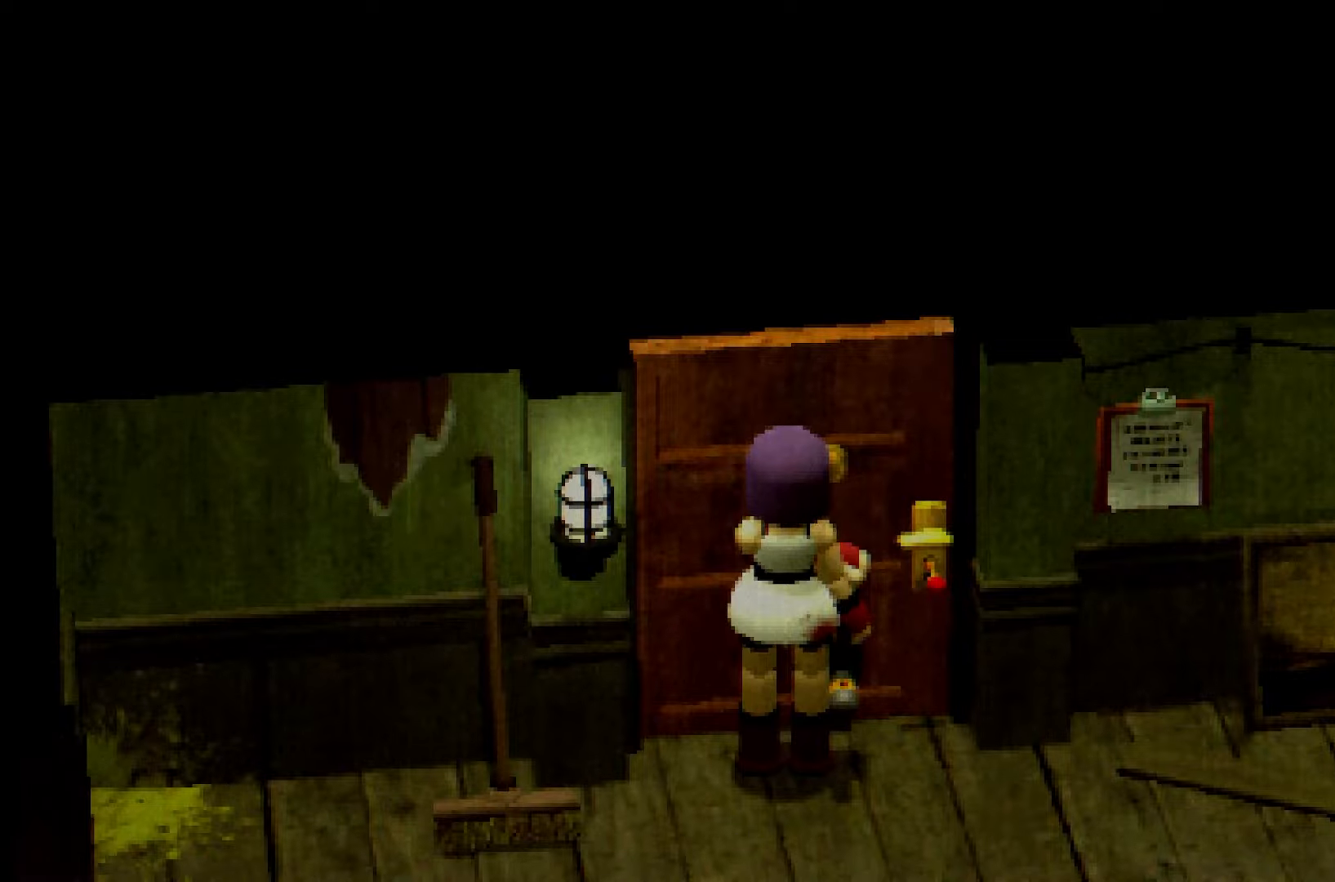
{"dt_ms": 500, "buttons": ["R2"], "left_stick": "up", "right_stick": "center", "events": [[17, "A", "down"], [100, "A", "up"], [167, "A", "down"], [267, "R2", "down"], [300, "A", "up"], [400, "L2", "up"]]}
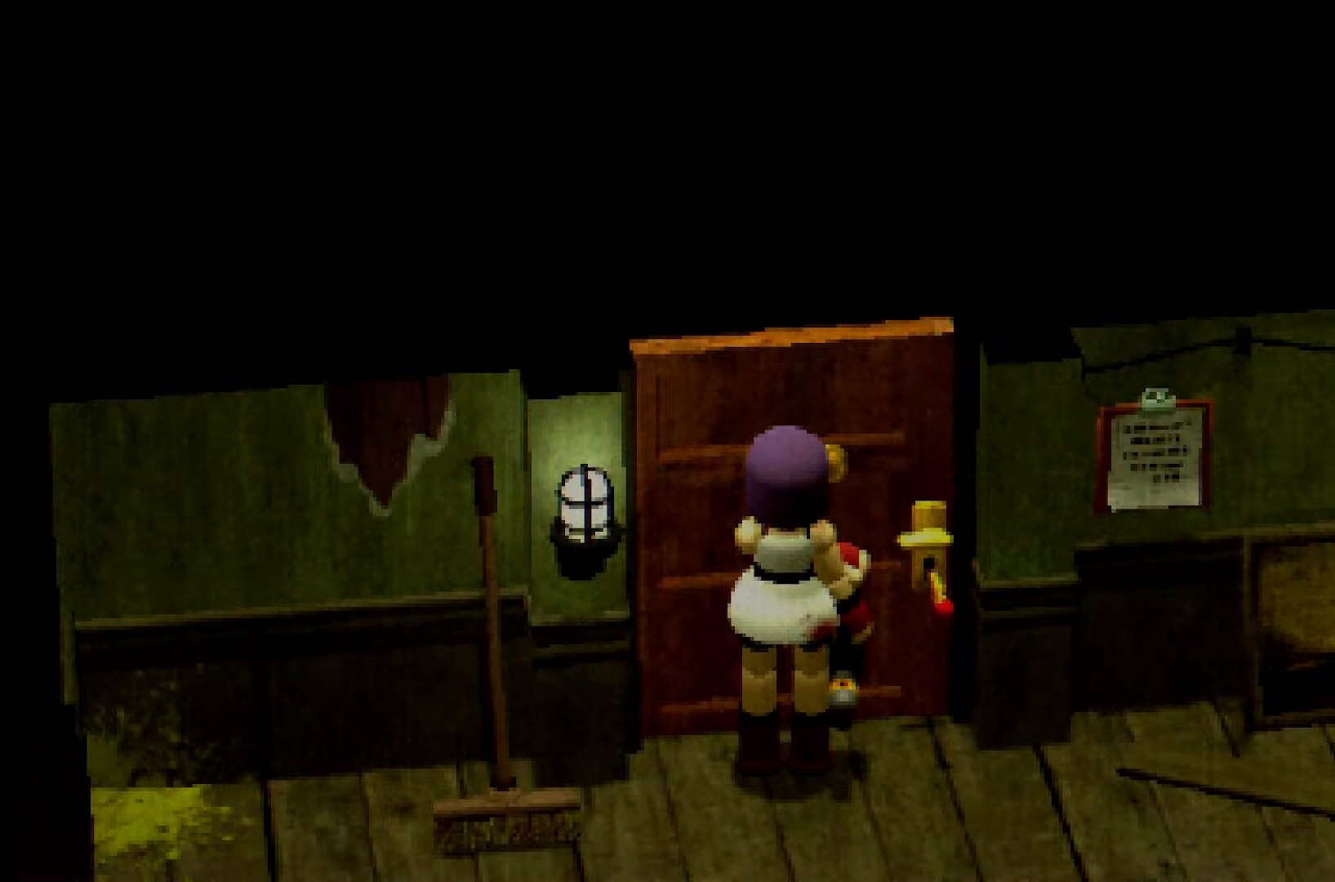
{"dt_ms": 500, "buttons": ["R2"], "left_stick": "up", "right_stick": "center", "events": [[117, "A", "down"], [167, "A", "up"], [250, "A", "down"], [317, "A", "up"], [383, "A", "down"], [467, "A", "up"]]}
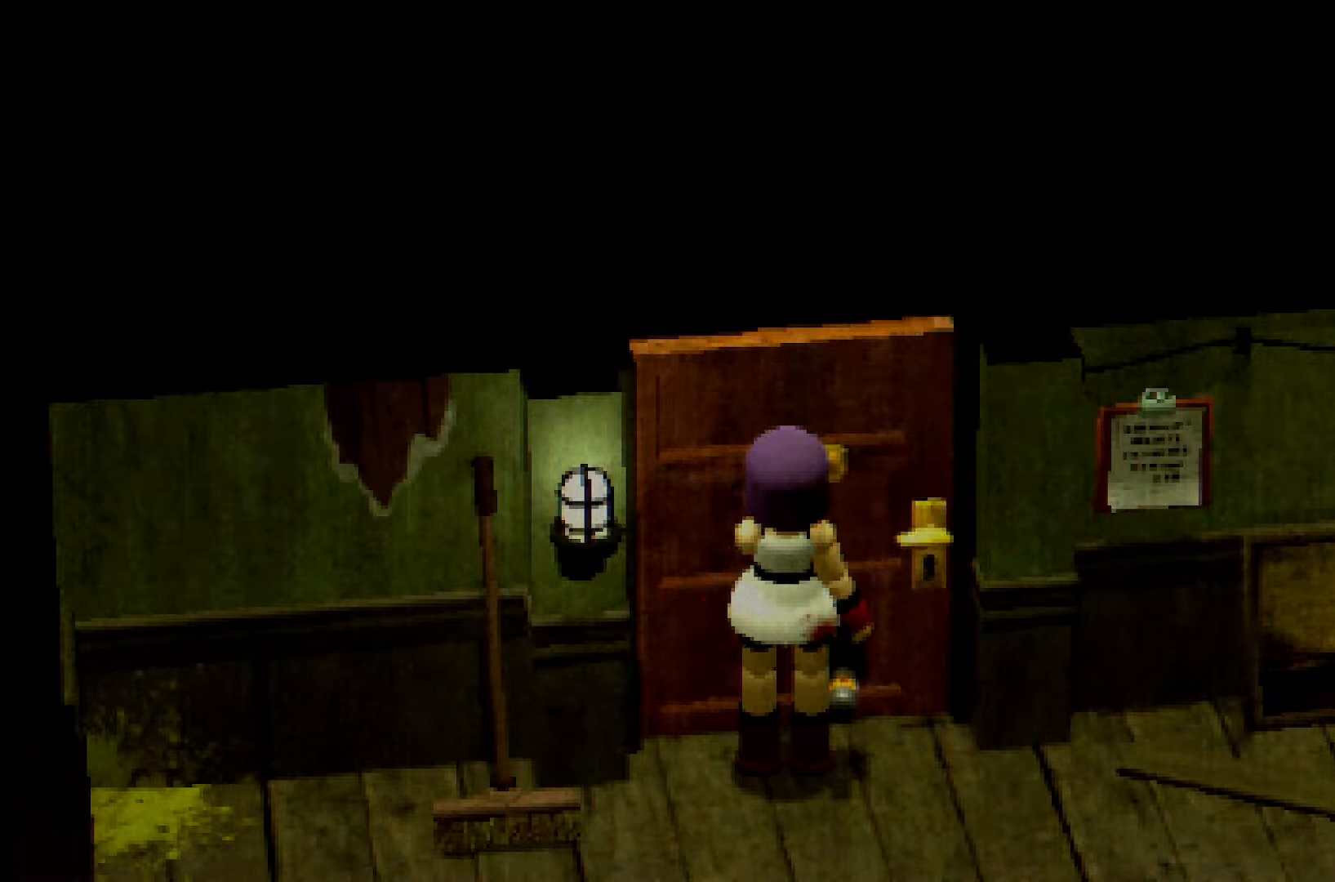
{"dt_ms": 500, "buttons": ["R2"], "left_stick": "up", "right_stick": "center", "events": [[33, "A", "down"], [100, "A", "up"]]}
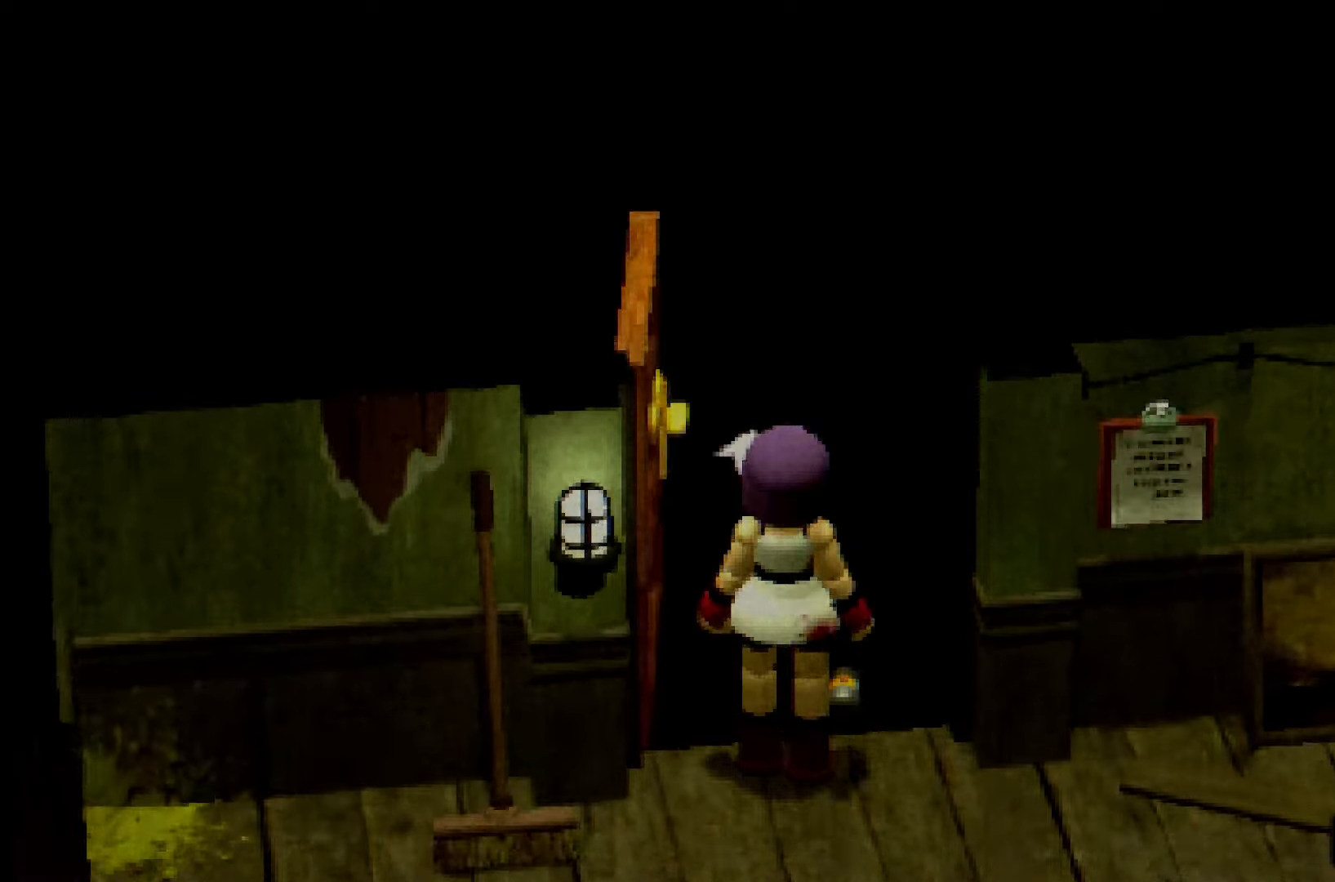
{"dt_ms": 500, "buttons": ["R2"], "left_stick": "up", "right_stick": "center", "events": []}
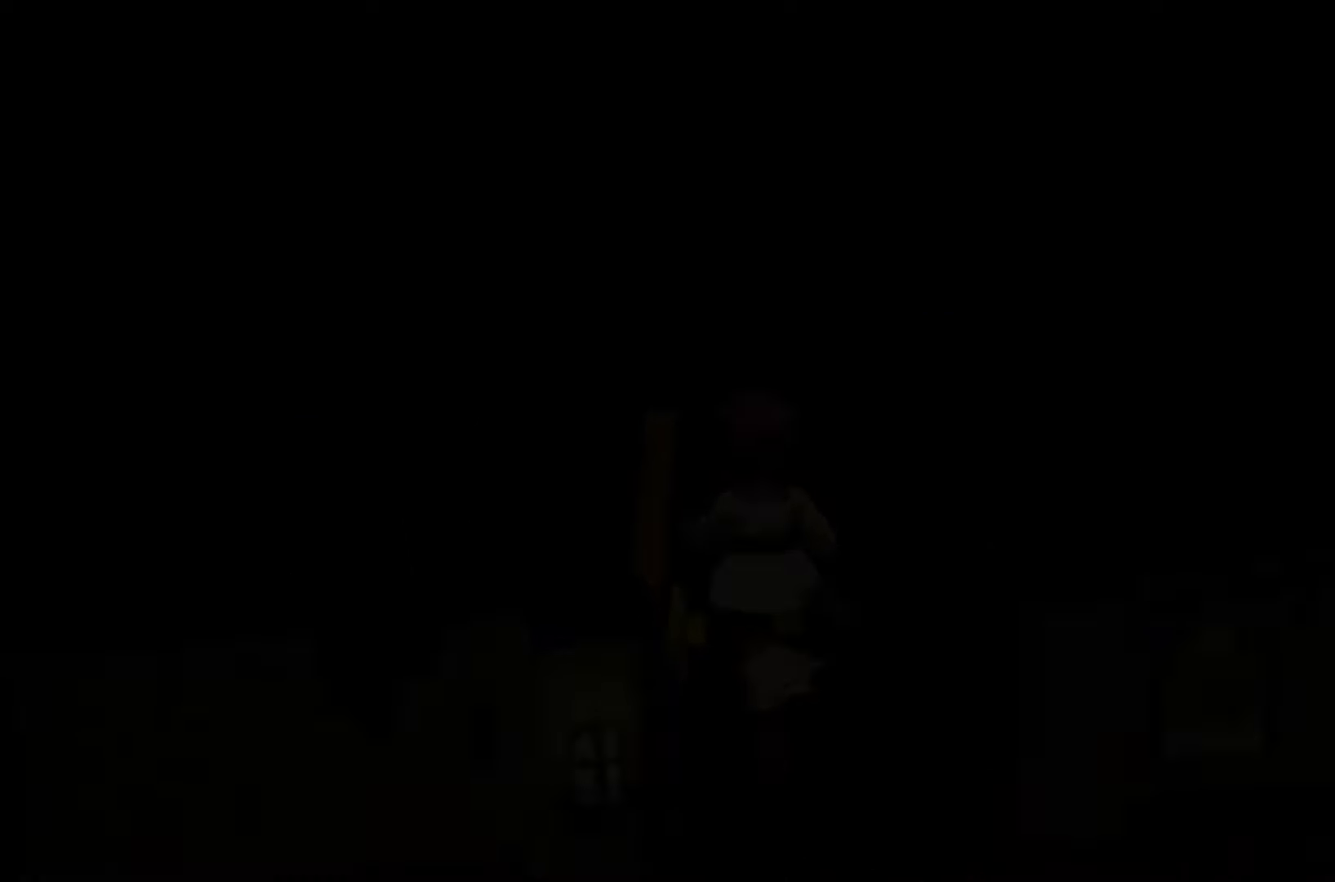
{"dt_ms": 500, "buttons": [], "left_stick": "center", "right_stick": "center", "events": [[267, "R2", "up"], [283, "left_stick", "center"]]}
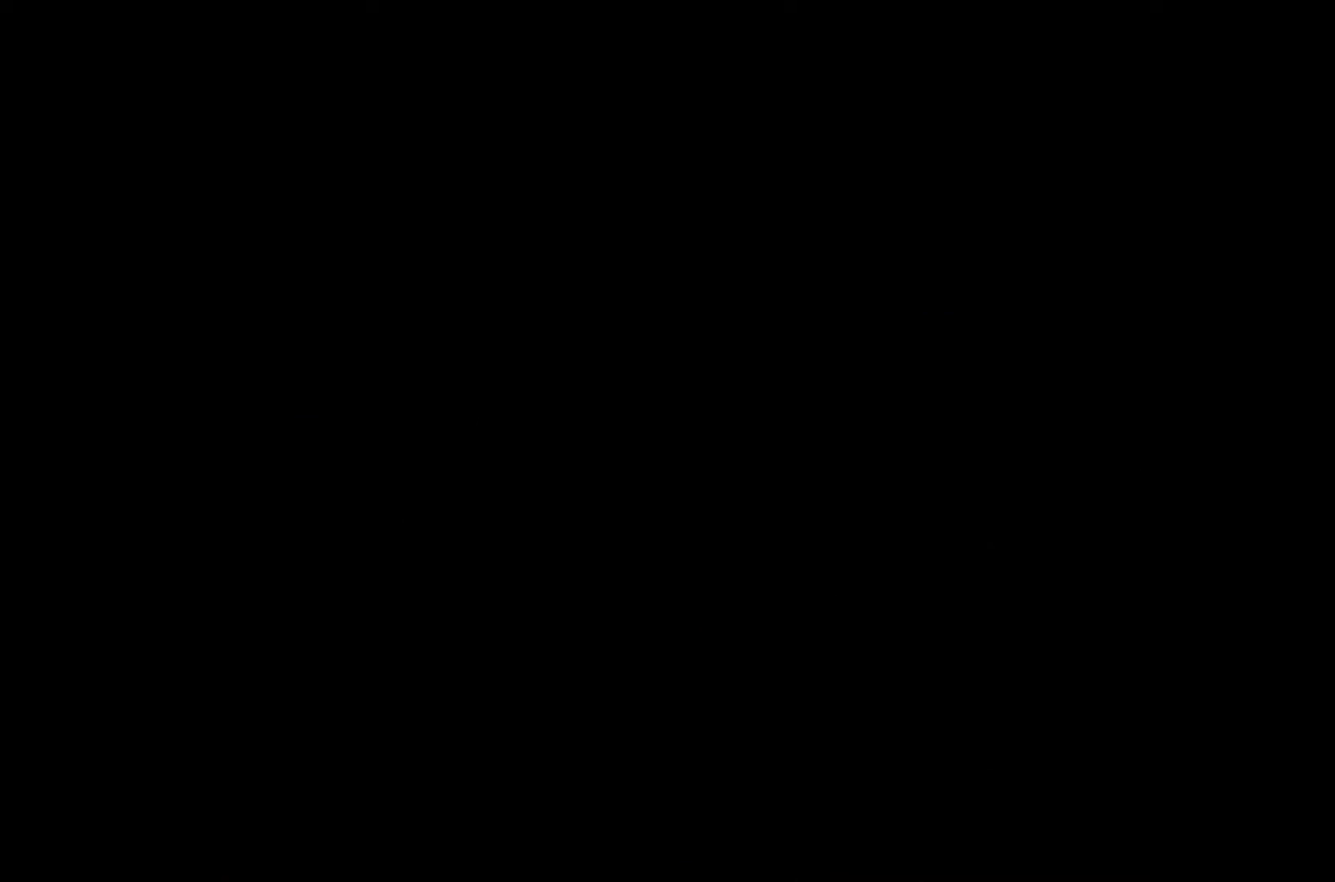
{"dt_ms": 500, "buttons": ["R2"], "left_stick": "up-left", "right_stick": "center", "events": [[267, "left_stick", "up"], [300, "R2", "down"], [367, "left_stick", "up-left"]]}
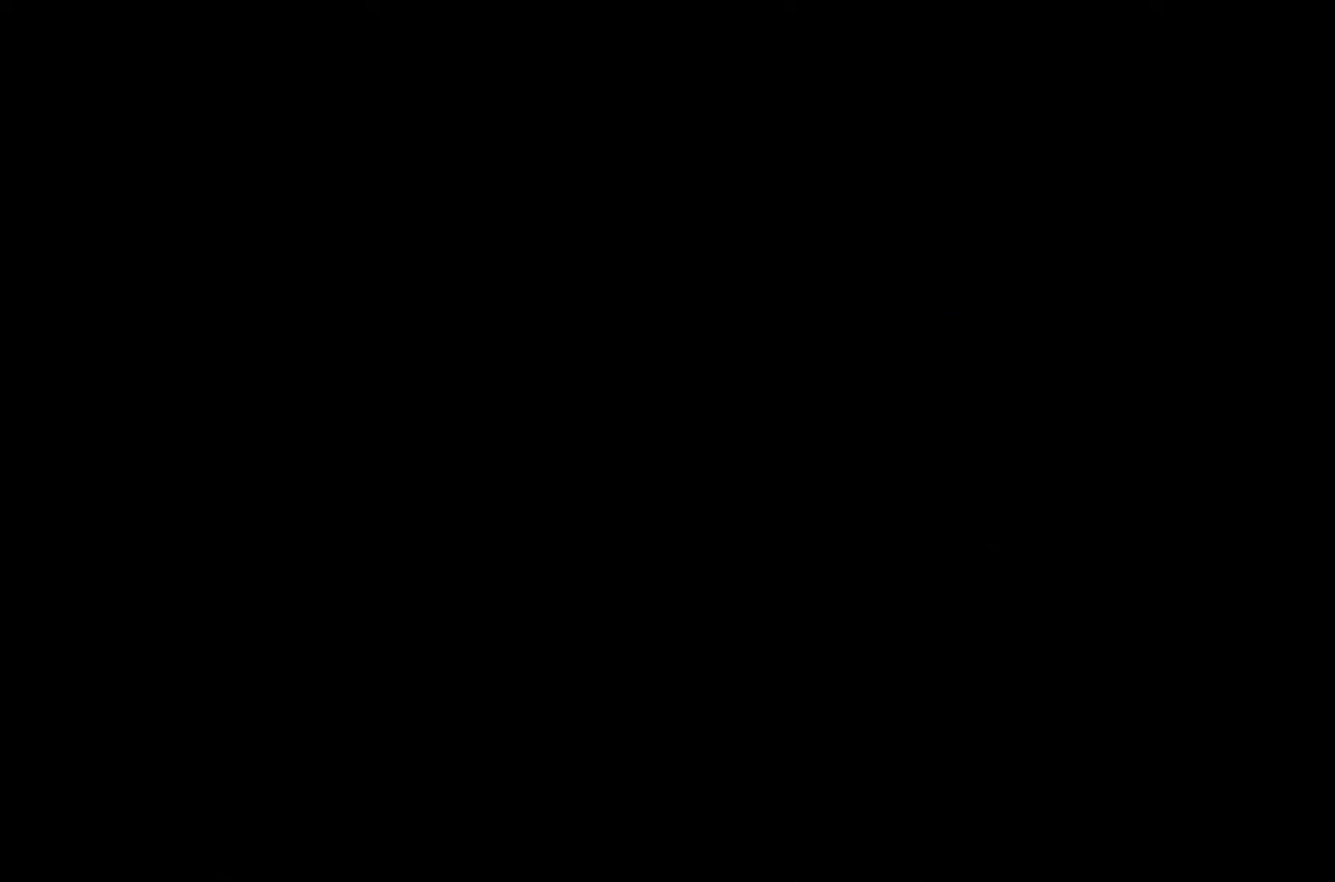
{"dt_ms": 500, "buttons": ["R2"], "left_stick": "up-left", "right_stick": "center", "events": []}
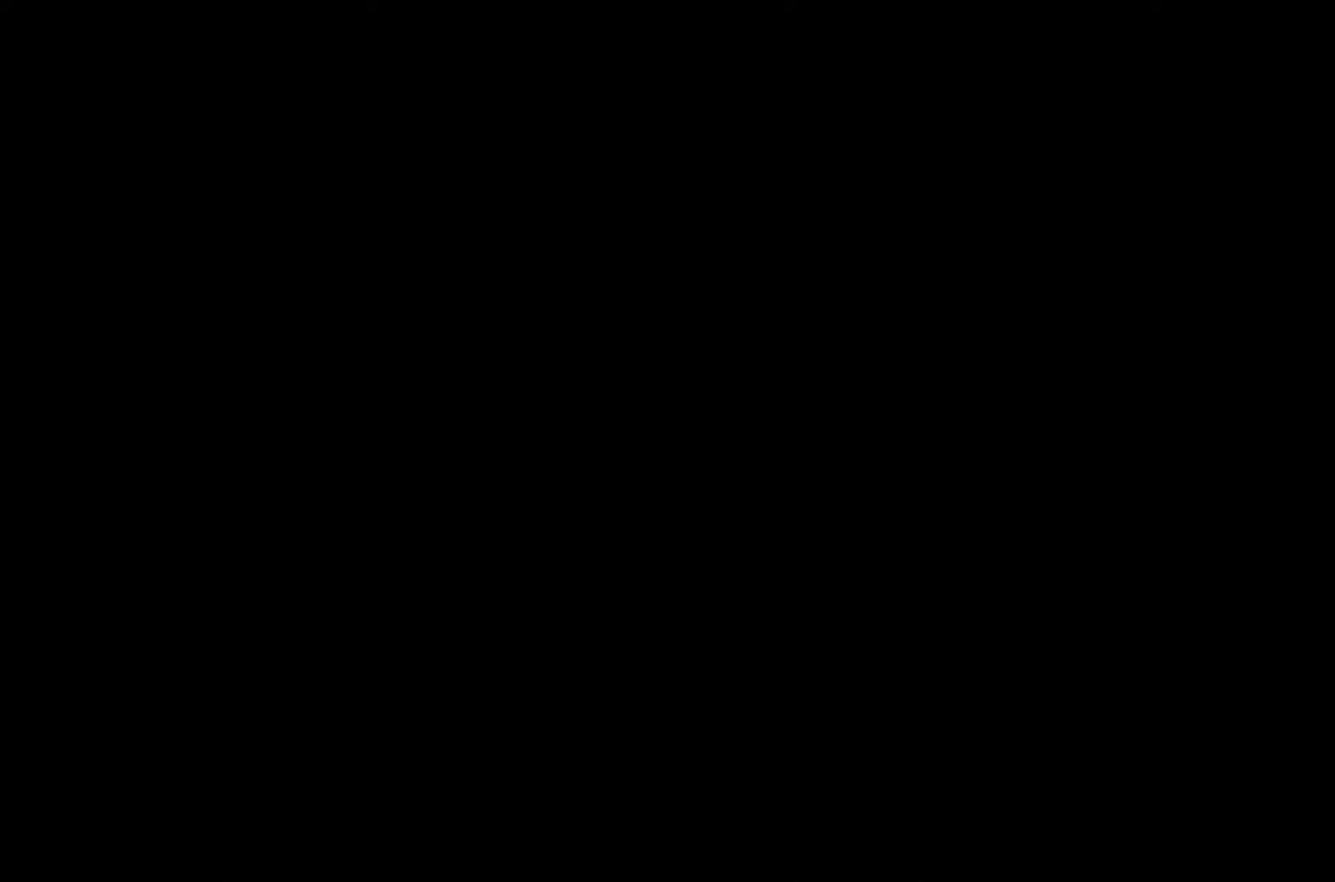
{"dt_ms": 500, "buttons": ["R2"], "left_stick": "up-left", "right_stick": "center", "events": []}
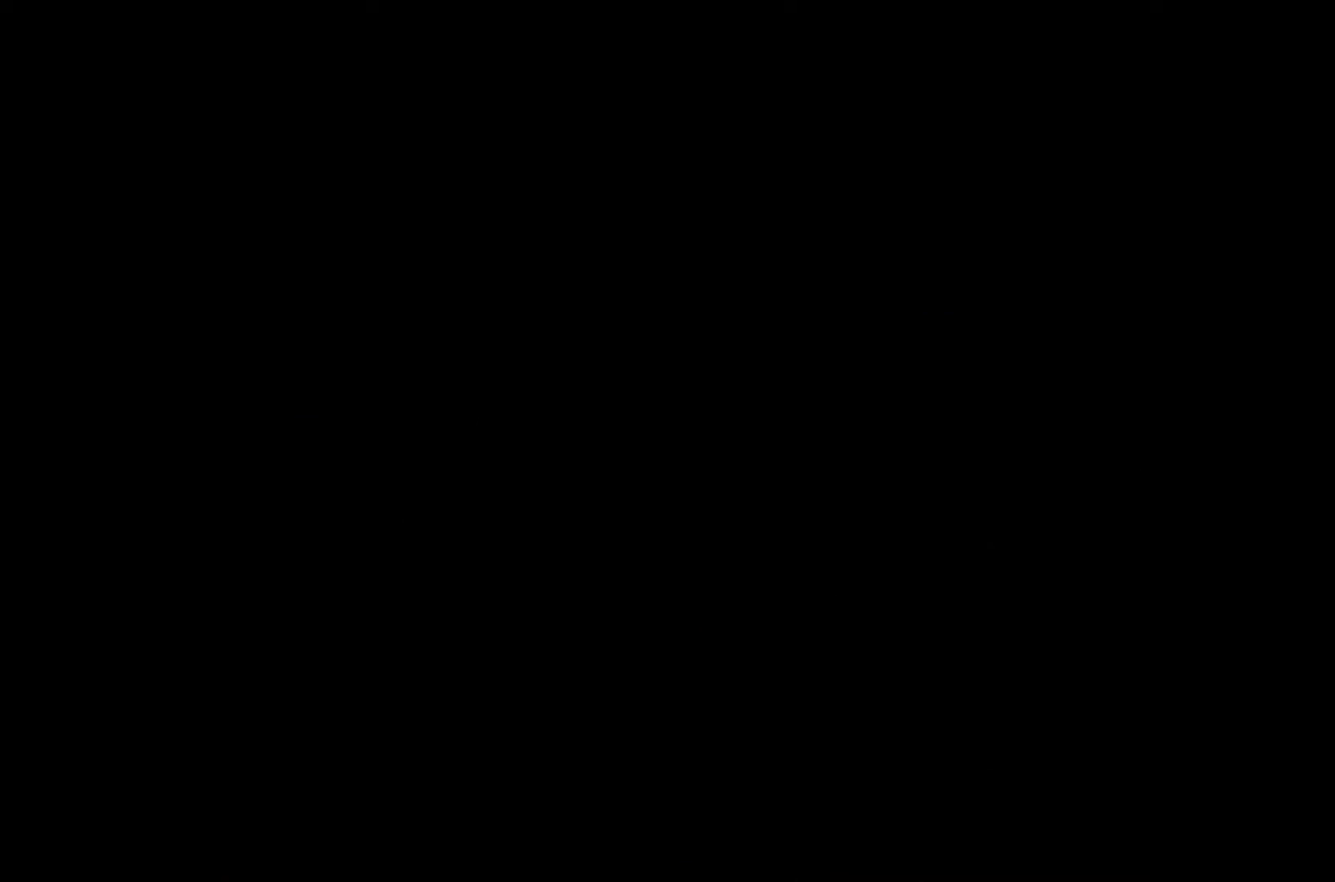
{"dt_ms": 500, "buttons": ["R2"], "left_stick": "up-left", "right_stick": "left", "events": [[467, "right_stick", "left"]]}
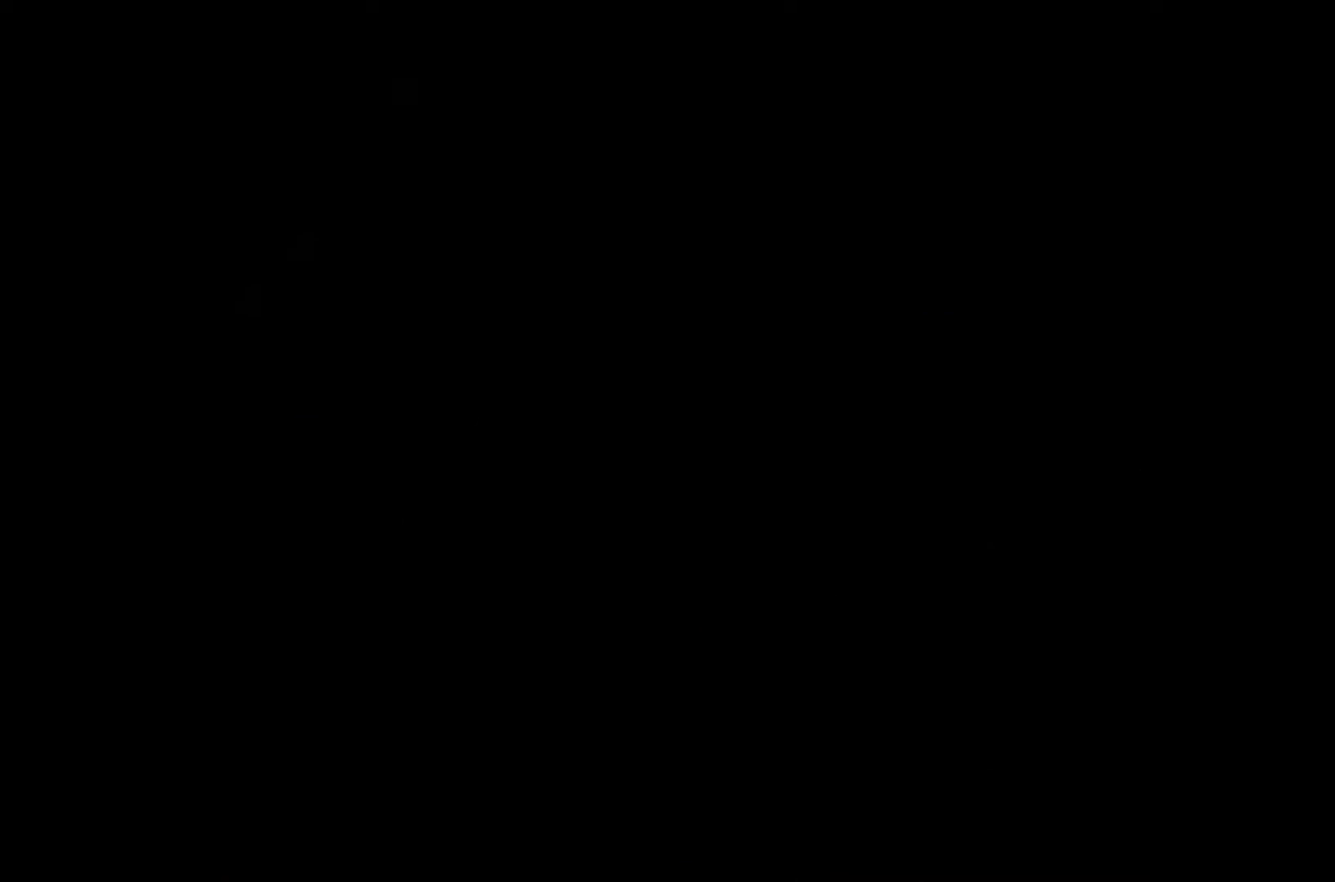
{"dt_ms": 500, "buttons": ["R2"], "left_stick": "up", "right_stick": "center"}